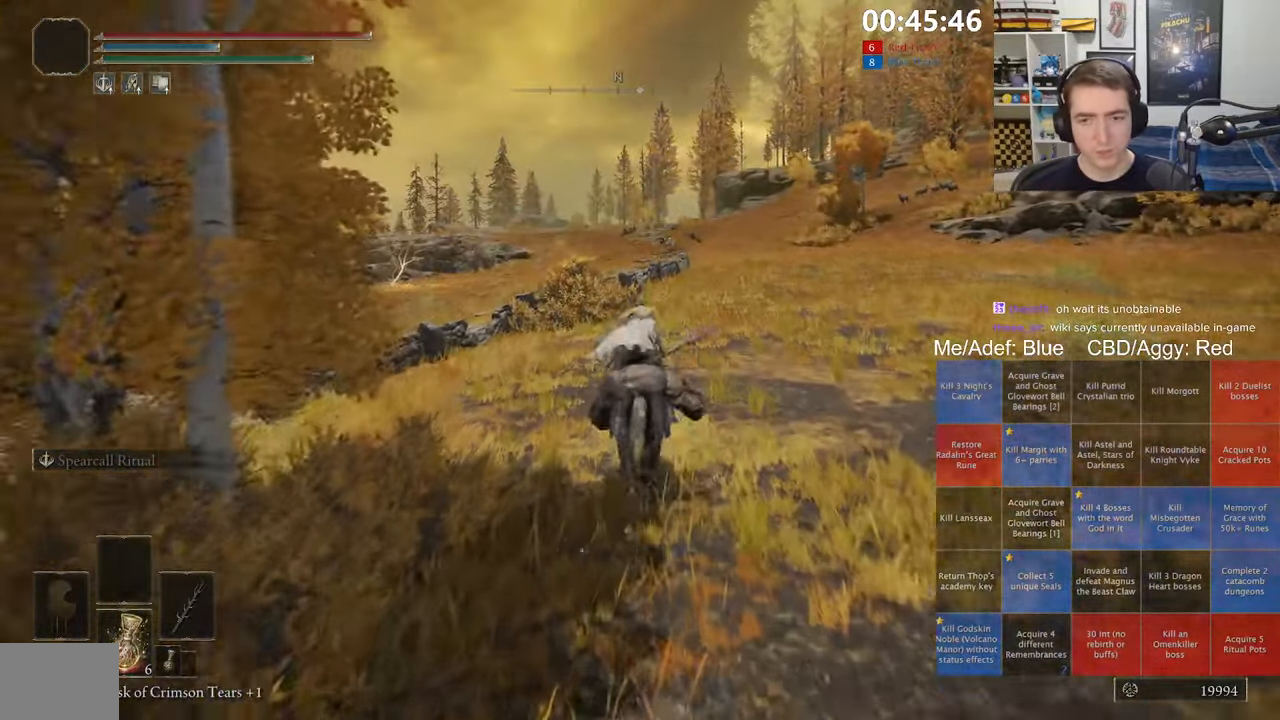
Gameplay with a controller (Xbox layout); each line is a JSON object with the inputs held at the frame after it. "events" lists button and stick changes between this image and that frame as [ms after this image, input, new state], when the widget could be followed in between.
{"buttons": [], "left_stick": "up", "right_stick": "center", "events": [[166, "right_stick", "down-right"], [283, "right_stick", "center"]]}
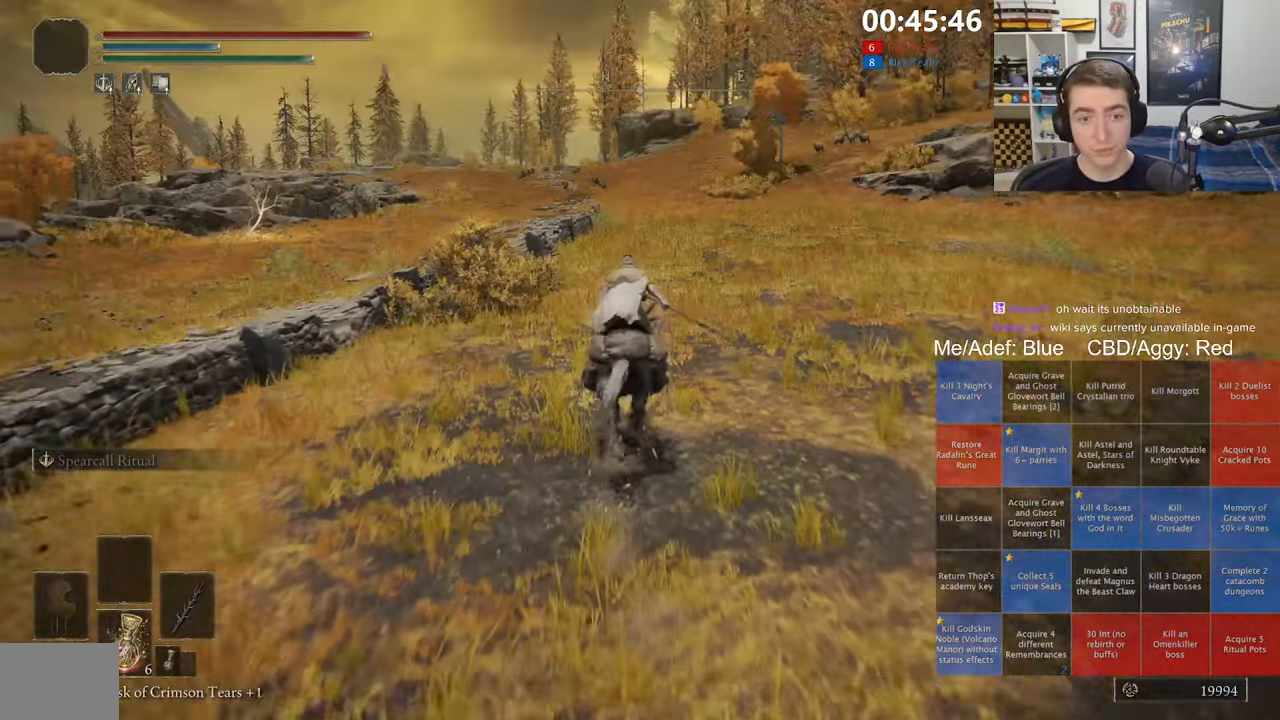
{"buttons": [], "left_stick": "up", "right_stick": "center", "events": [[333, "B", "down"], [466, "B", "up"]]}
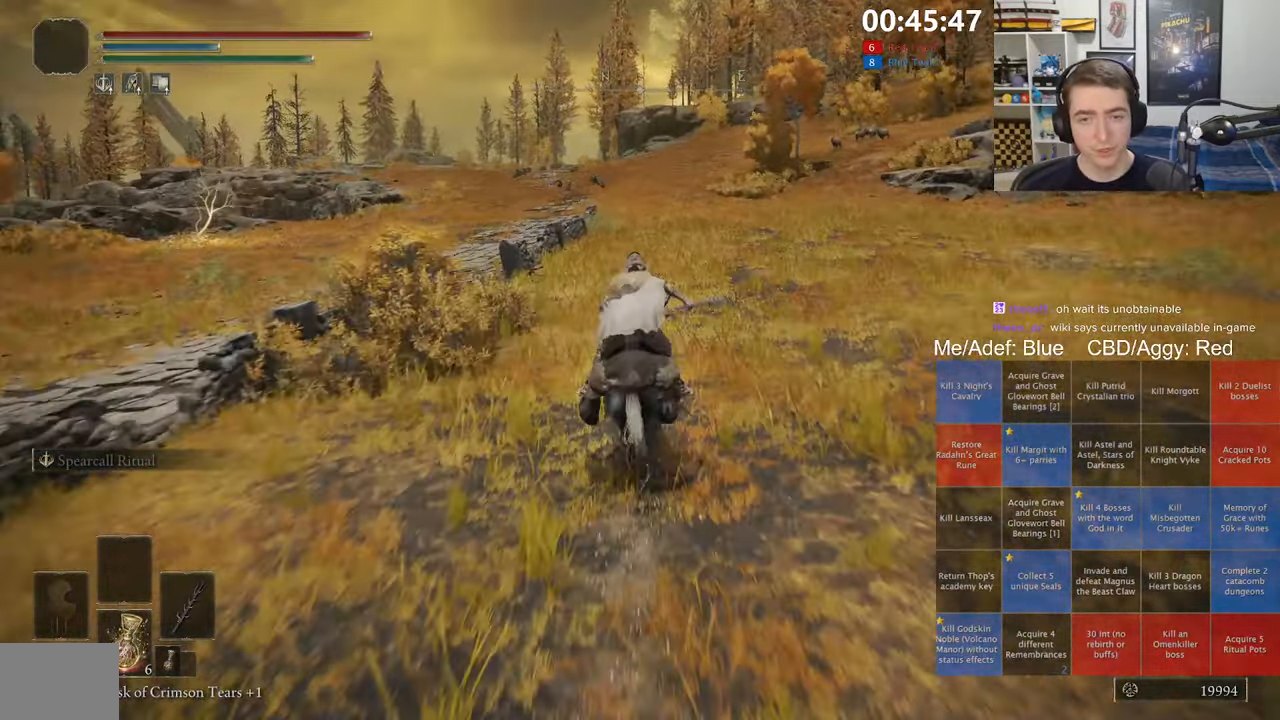
{"buttons": [], "left_stick": "up", "right_stick": "center", "events": []}
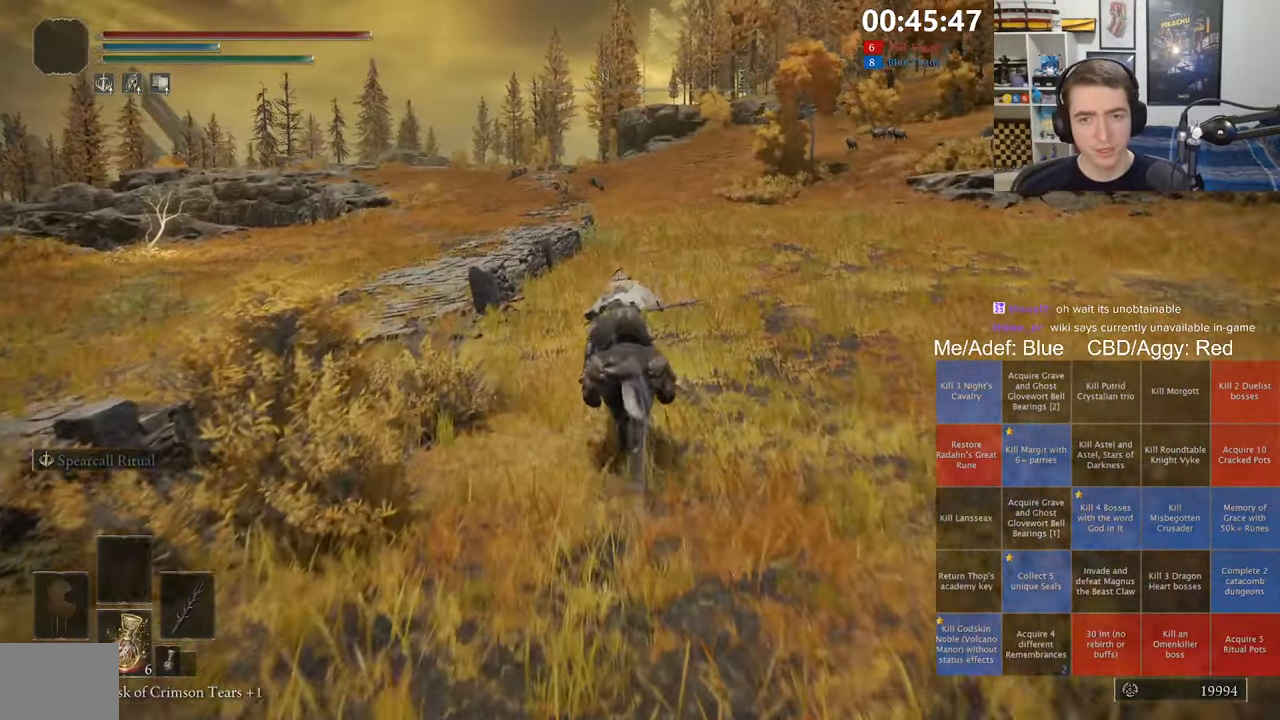
{"buttons": [], "left_stick": "up", "right_stick": "center", "events": []}
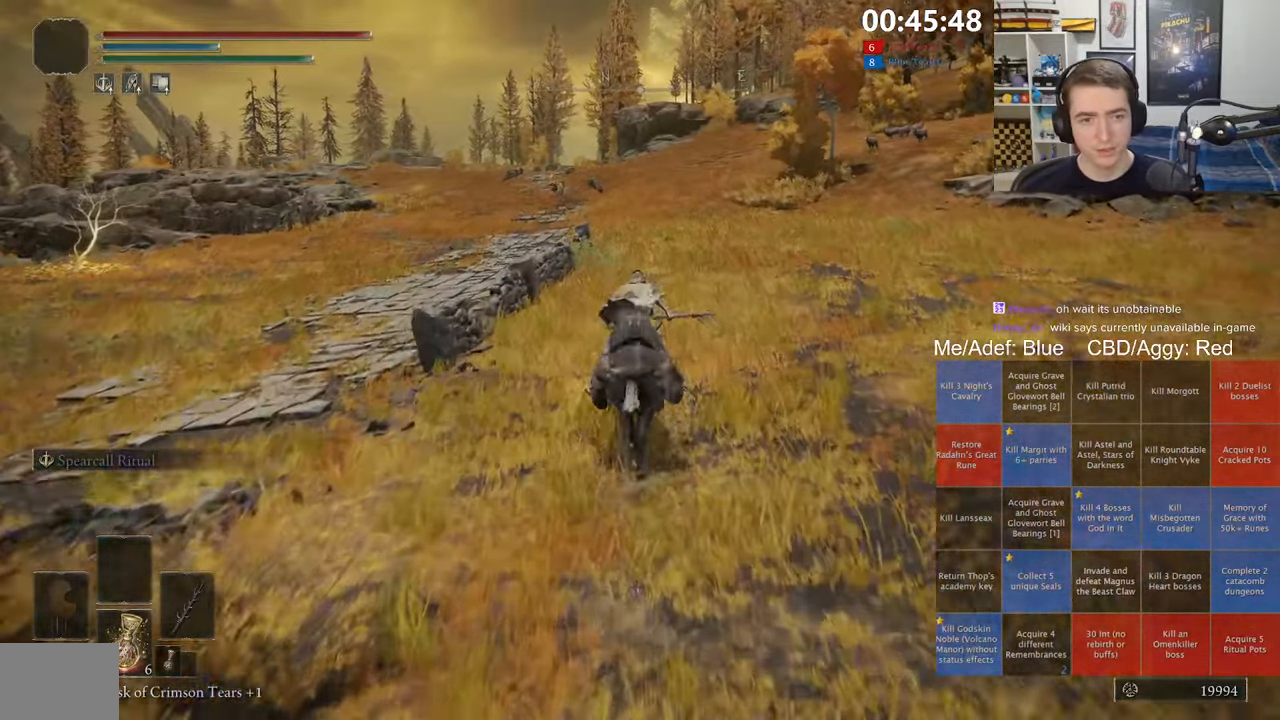
{"buttons": [], "left_stick": "up", "right_stick": "center", "events": [[266, "B", "down"], [400, "B", "up"]]}
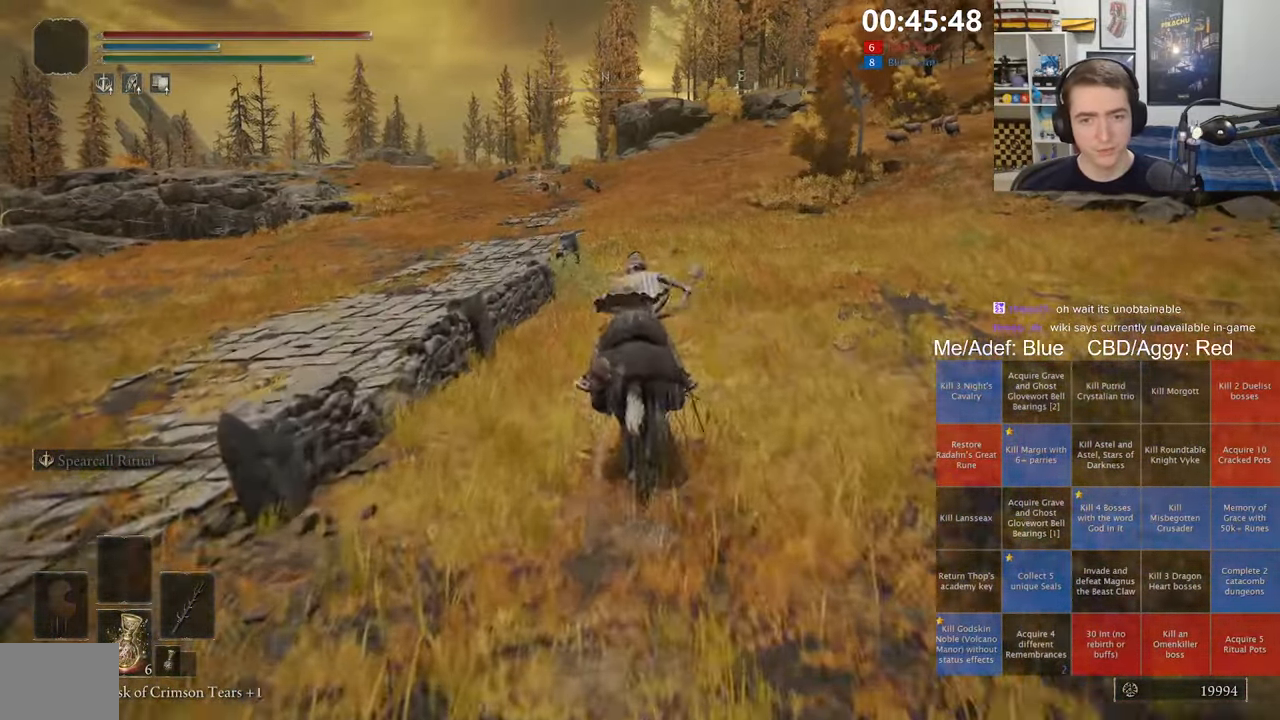
{"buttons": [], "left_stick": "up", "right_stick": "center", "events": []}
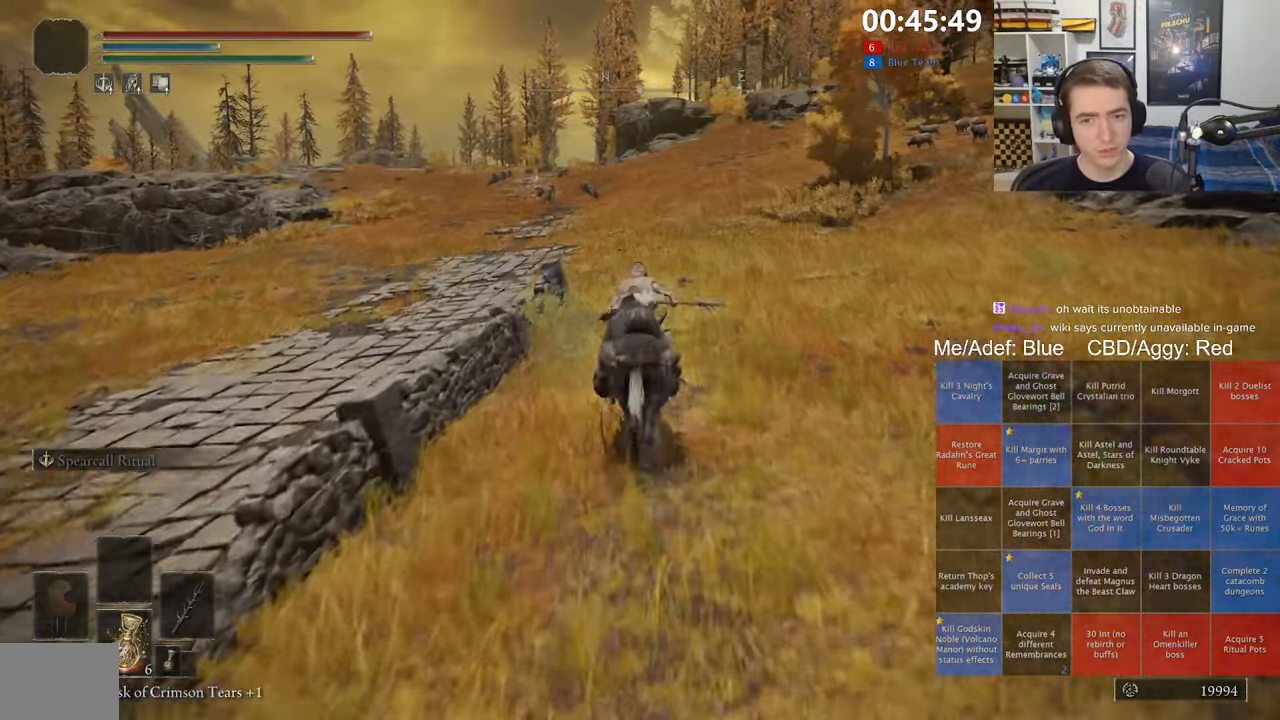
{"buttons": [], "left_stick": "up", "right_stick": "center", "events": []}
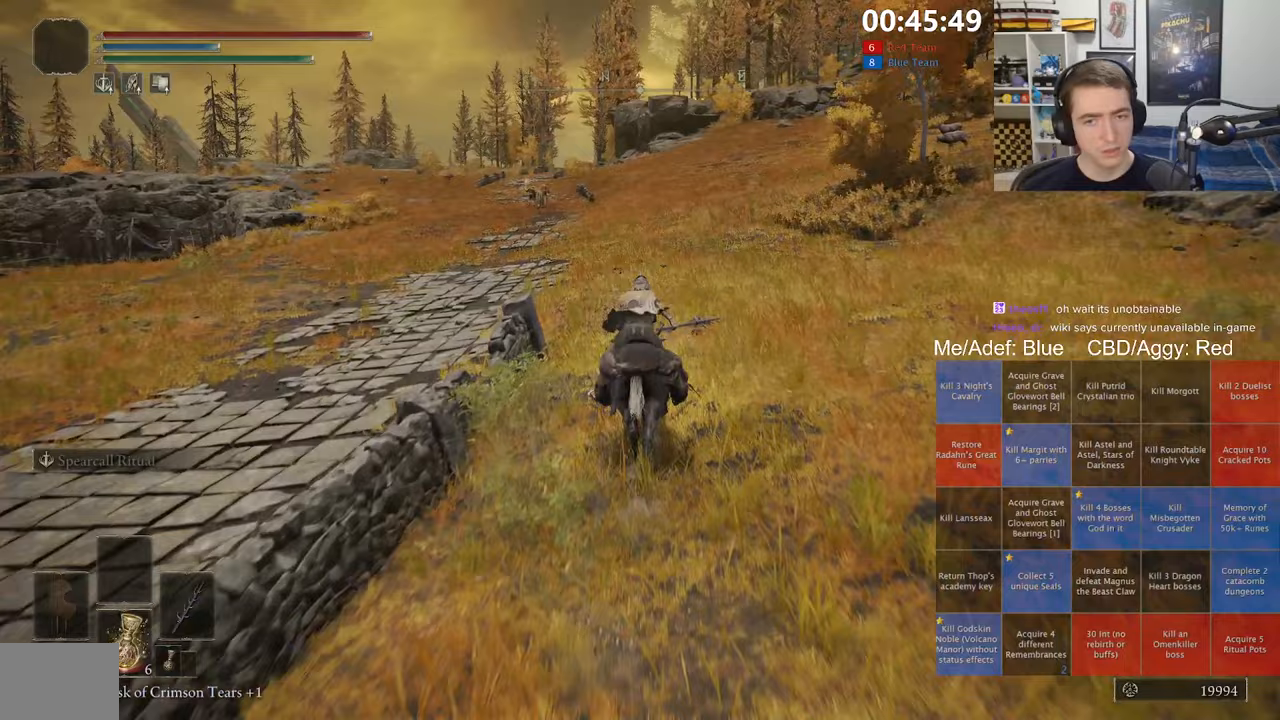
{"buttons": [], "left_stick": "up", "right_stick": "center", "events": [[267, "B", "down"], [383, "B", "up"]]}
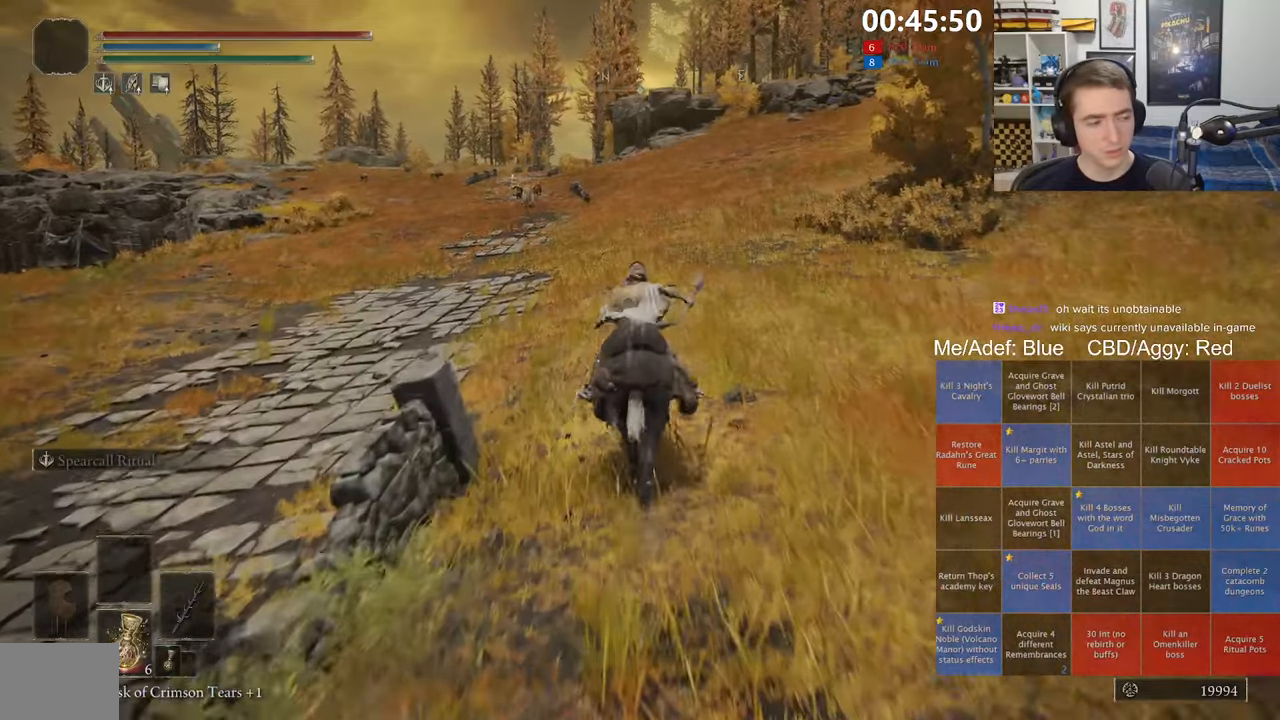
{"buttons": [], "left_stick": "up", "right_stick": "center", "events": []}
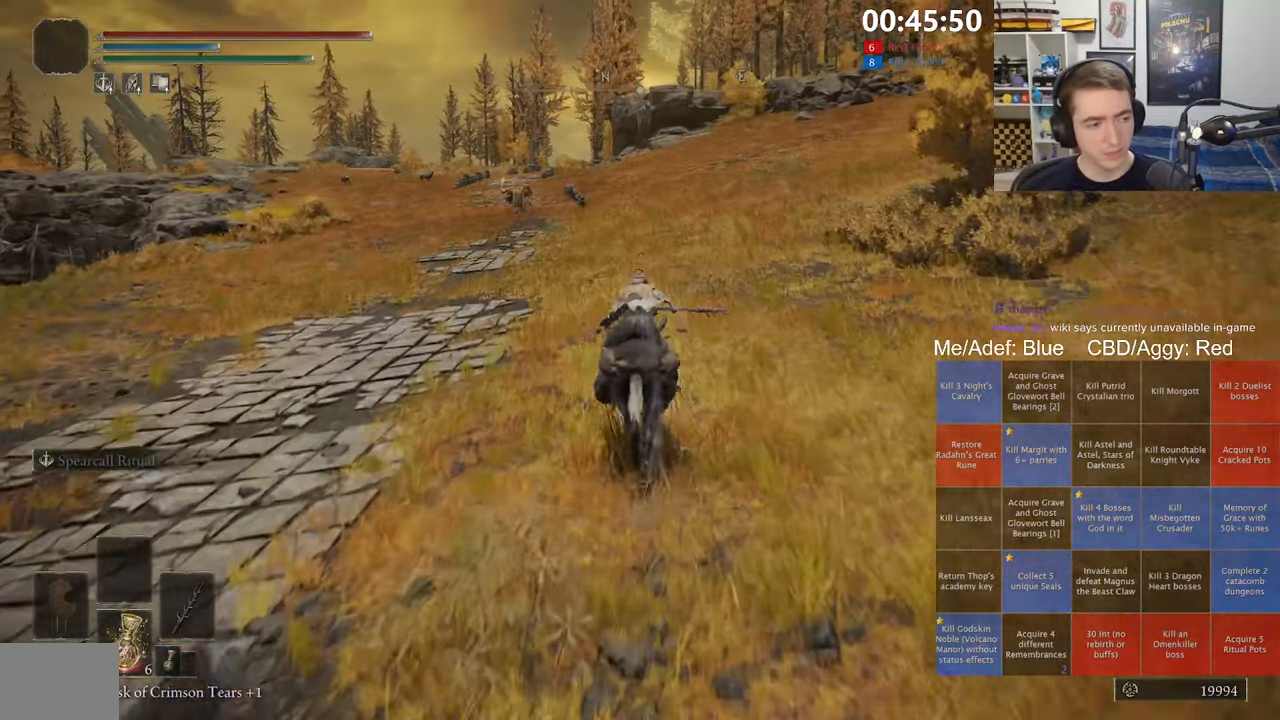
{"buttons": [], "left_stick": "up", "right_stick": "center", "events": []}
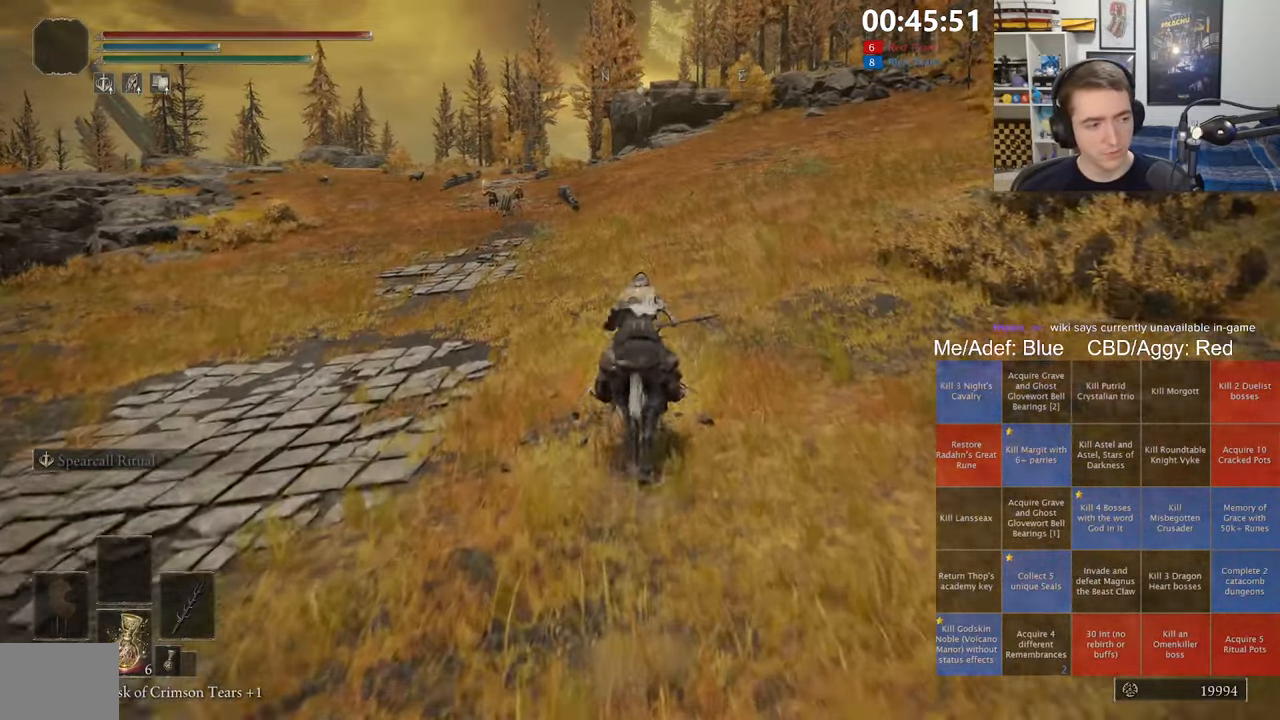
{"buttons": [], "left_stick": "up", "right_stick": "center", "events": [[217, "B", "down"], [350, "B", "up"]]}
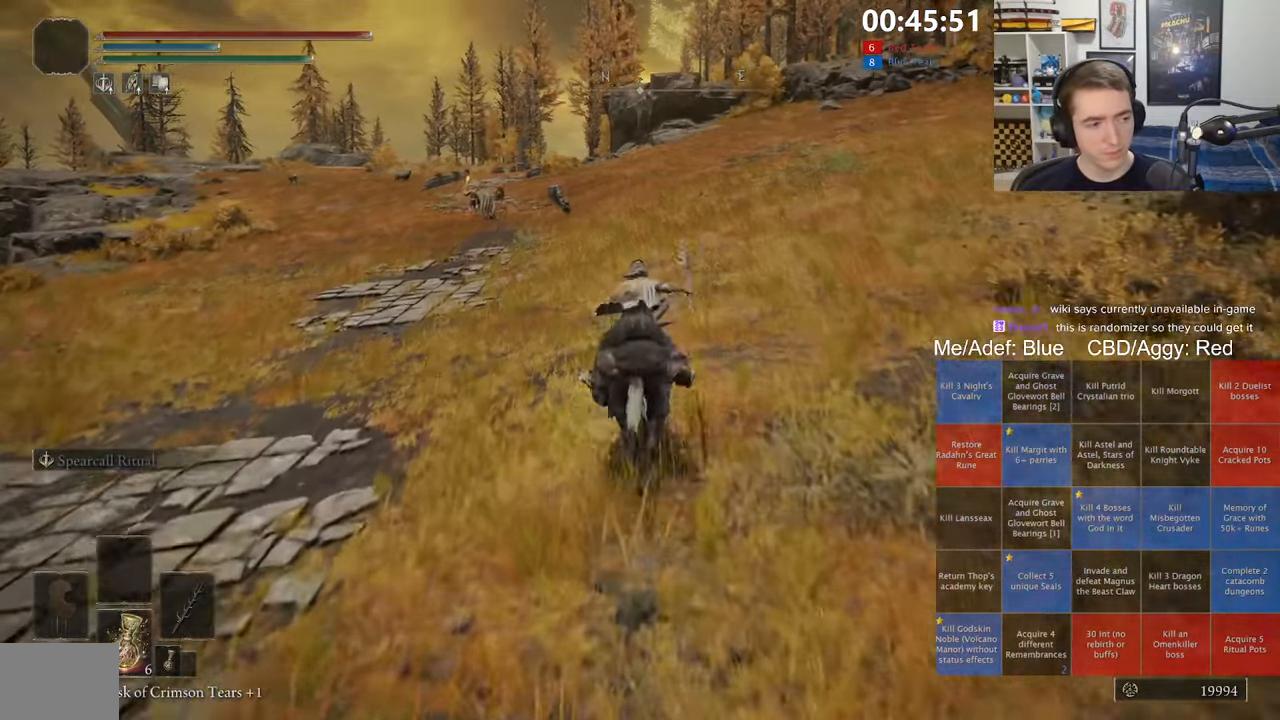
{"buttons": [], "left_stick": "up", "right_stick": "center", "events": []}
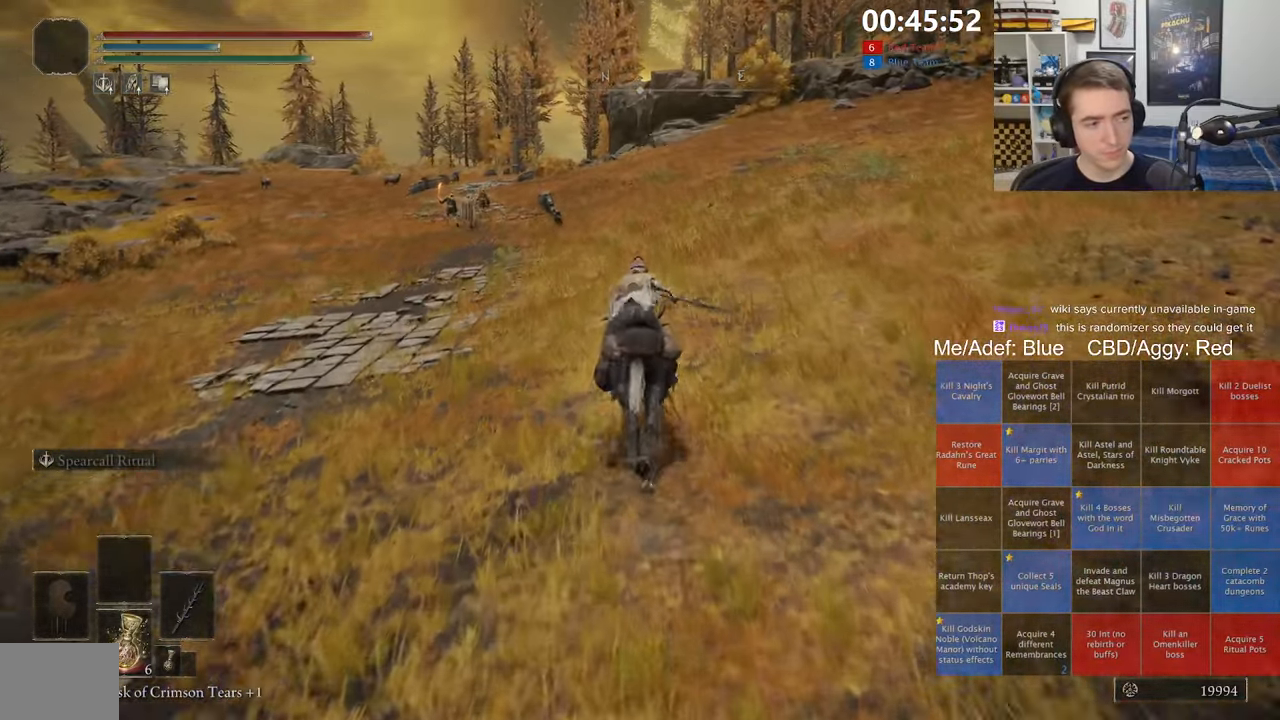
{"buttons": [], "left_stick": "up", "right_stick": "center", "events": []}
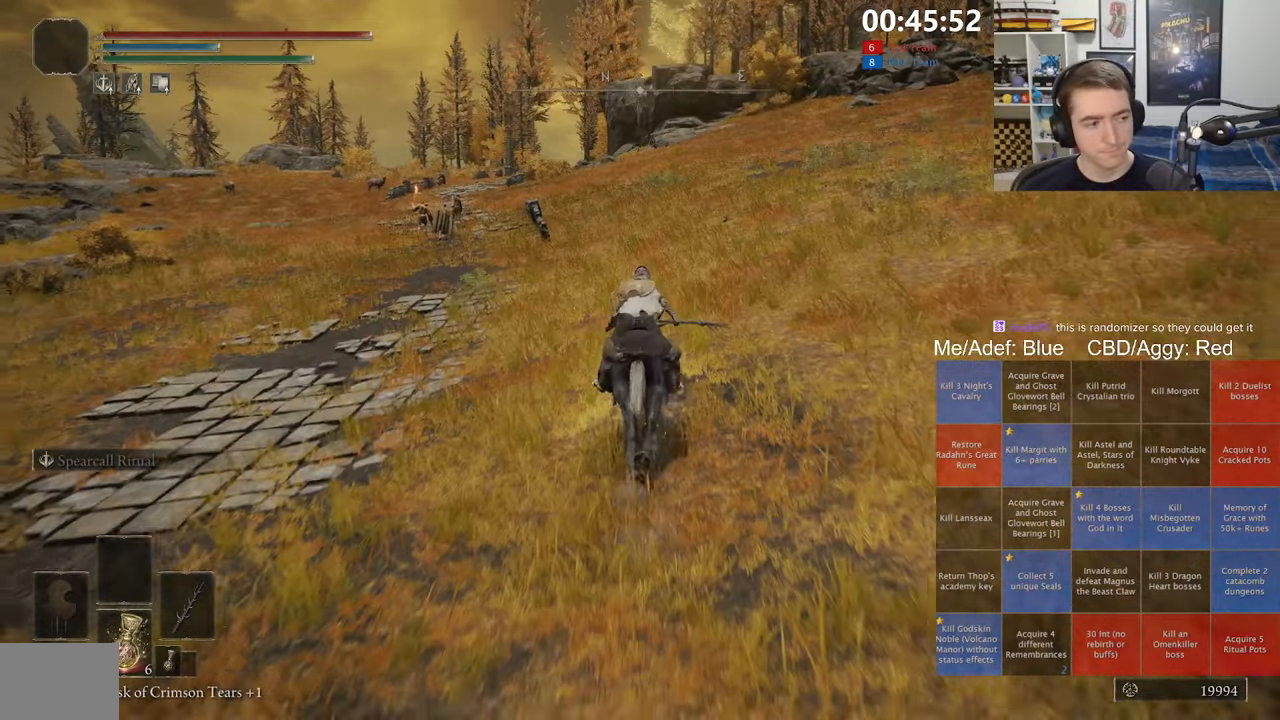
{"buttons": [], "left_stick": "up", "right_stick": "center", "events": [[233, "B", "down"], [367, "B", "up"]]}
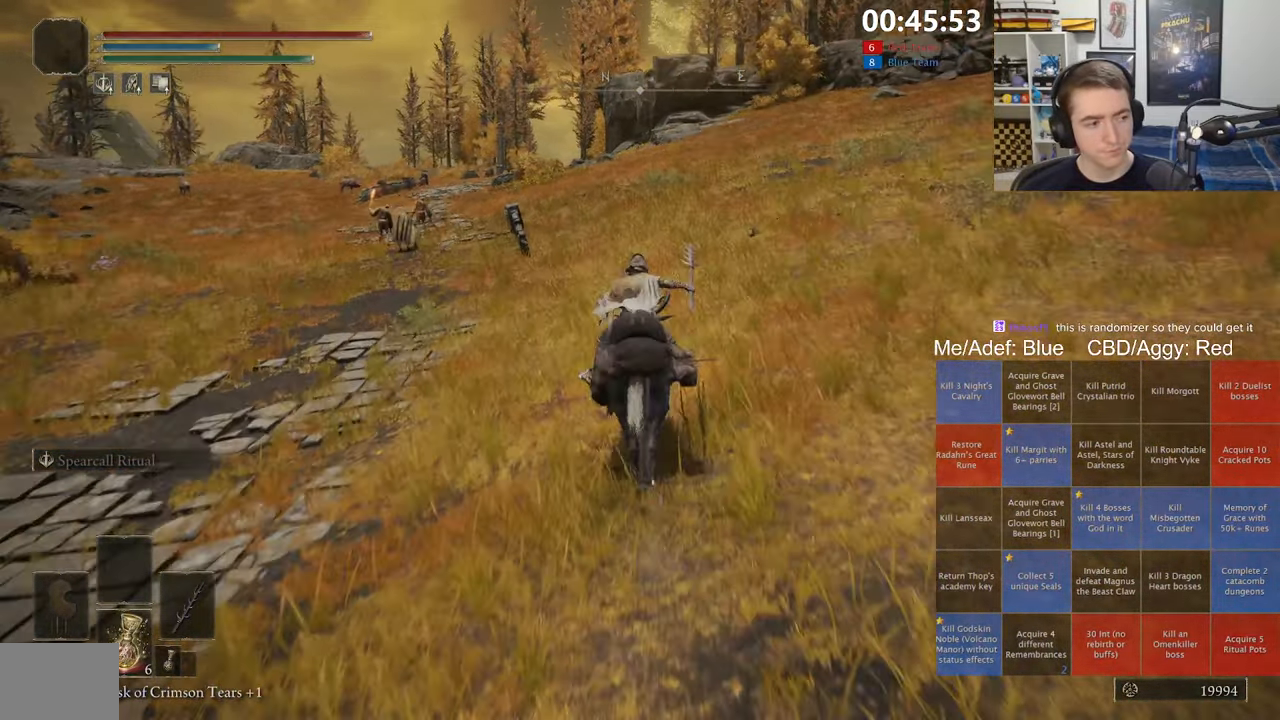
{"buttons": [], "left_stick": "up", "right_stick": "center", "events": []}
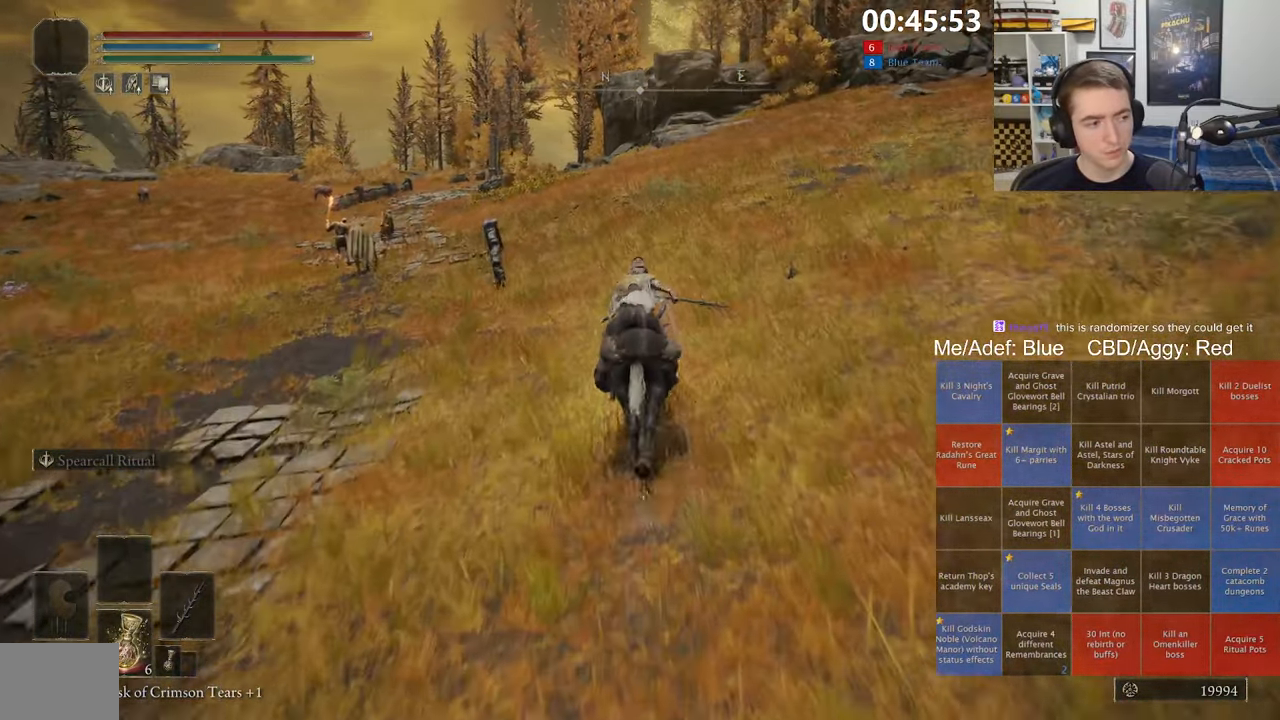
{"buttons": ["B"], "left_stick": "up", "right_stick": "center", "events": [[450, "B", "down"]]}
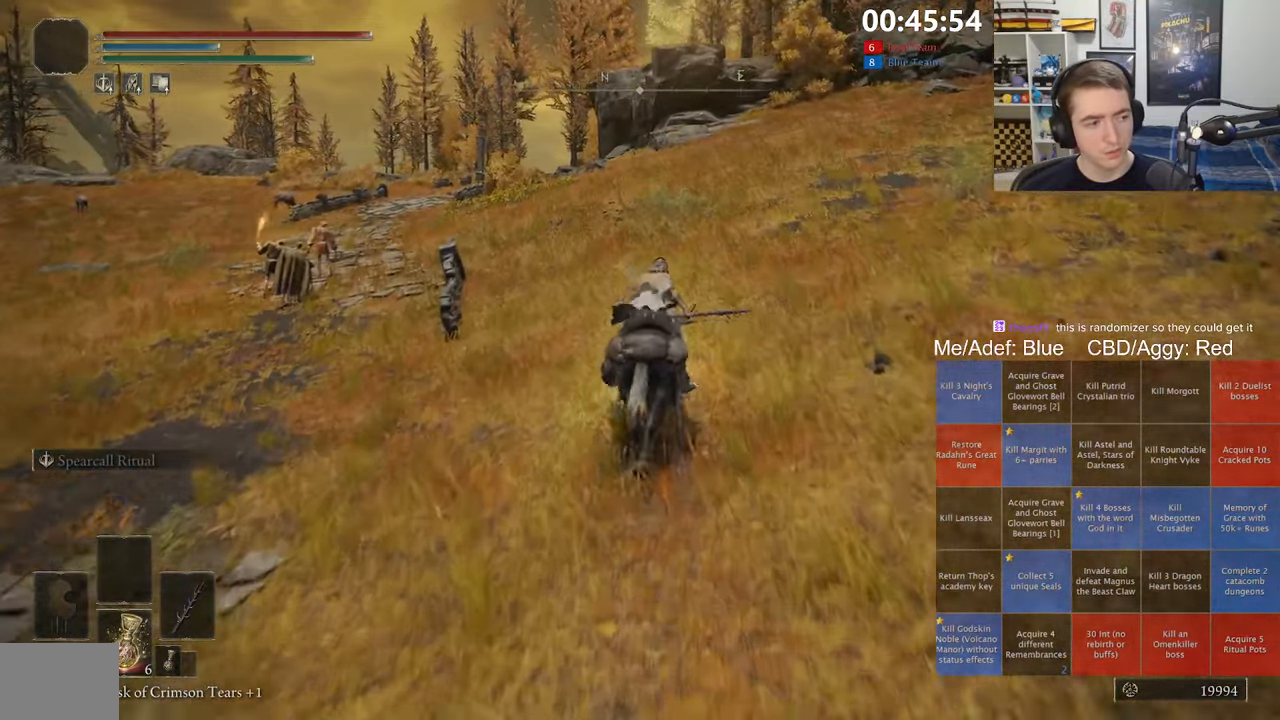
{"buttons": [], "left_stick": "up", "right_stick": "center", "events": [[67, "B", "up"]]}
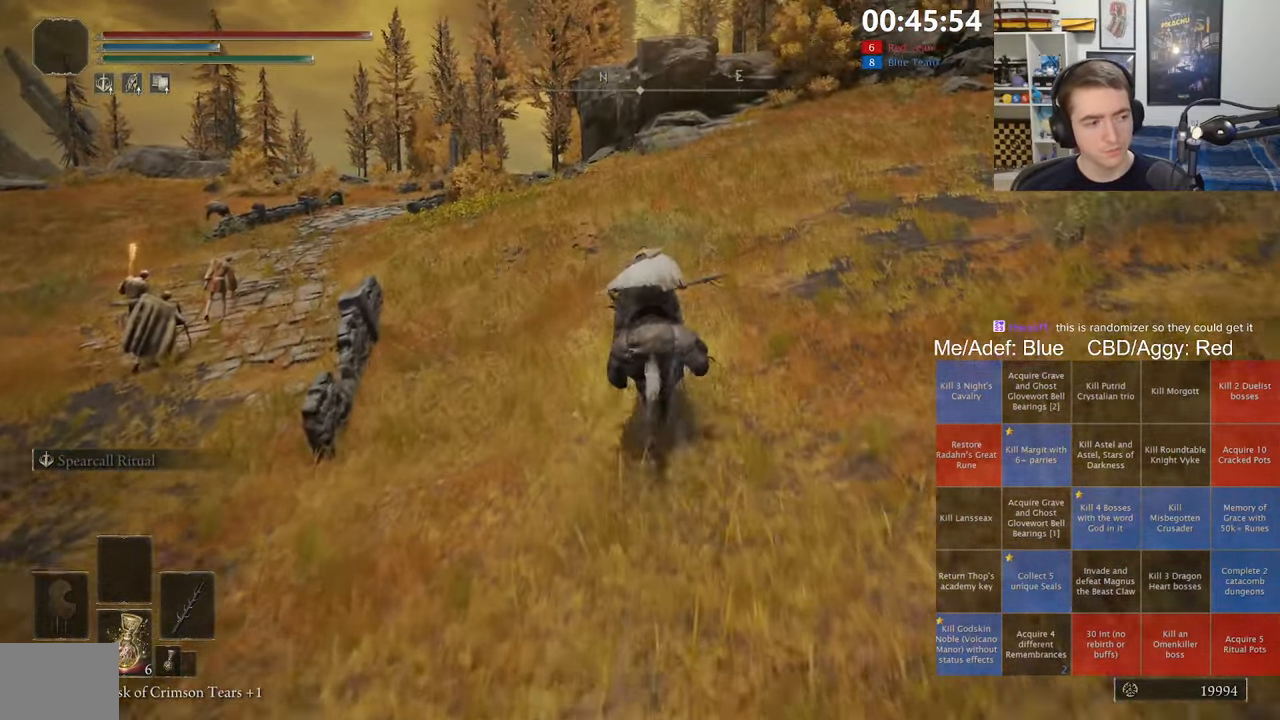
{"buttons": [], "left_stick": "up", "right_stick": "center", "events": []}
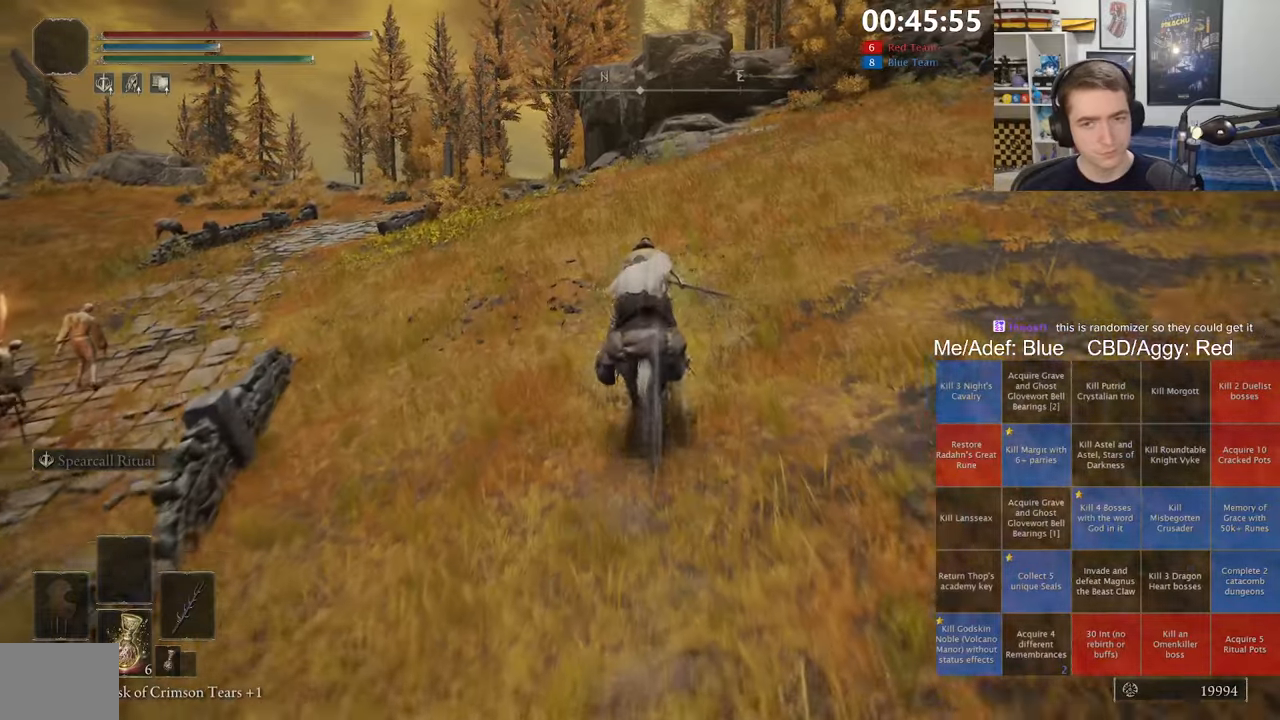
{"buttons": ["B"], "left_stick": "up", "right_stick": "center", "events": [[484, "B", "down"]]}
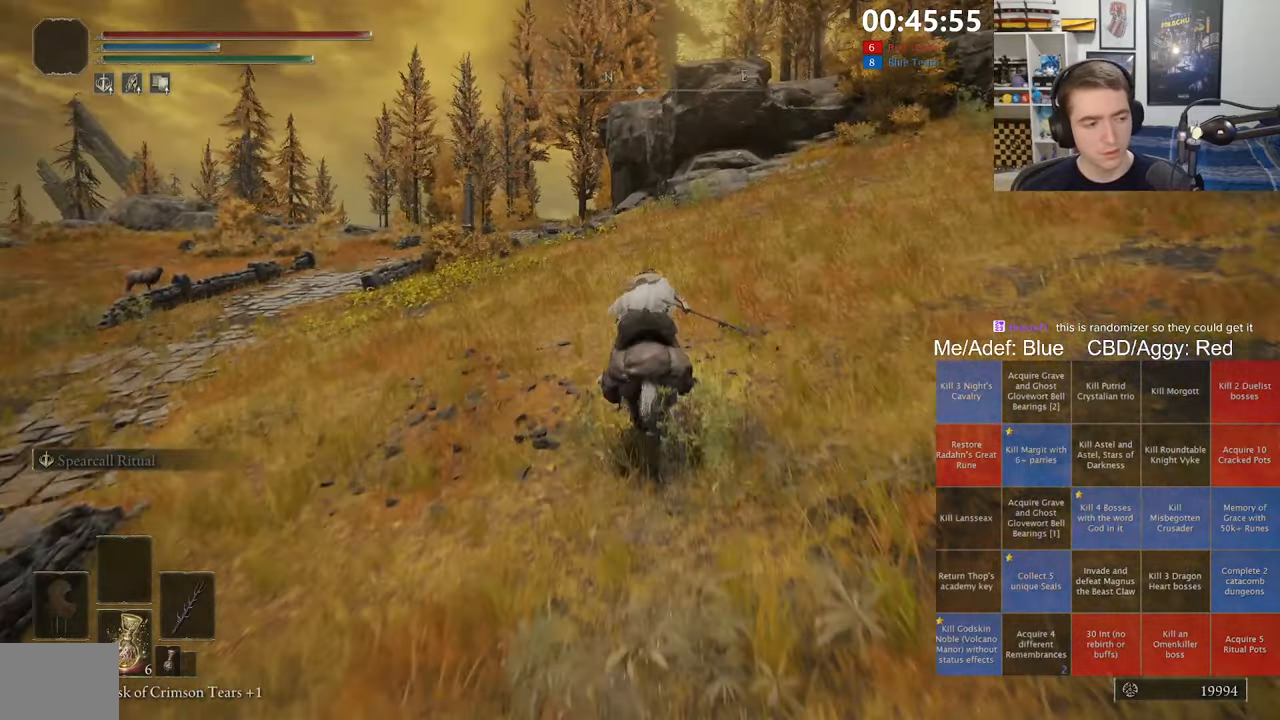
{"buttons": [], "left_stick": "up", "right_stick": "center", "events": [[67, "B", "up"]]}
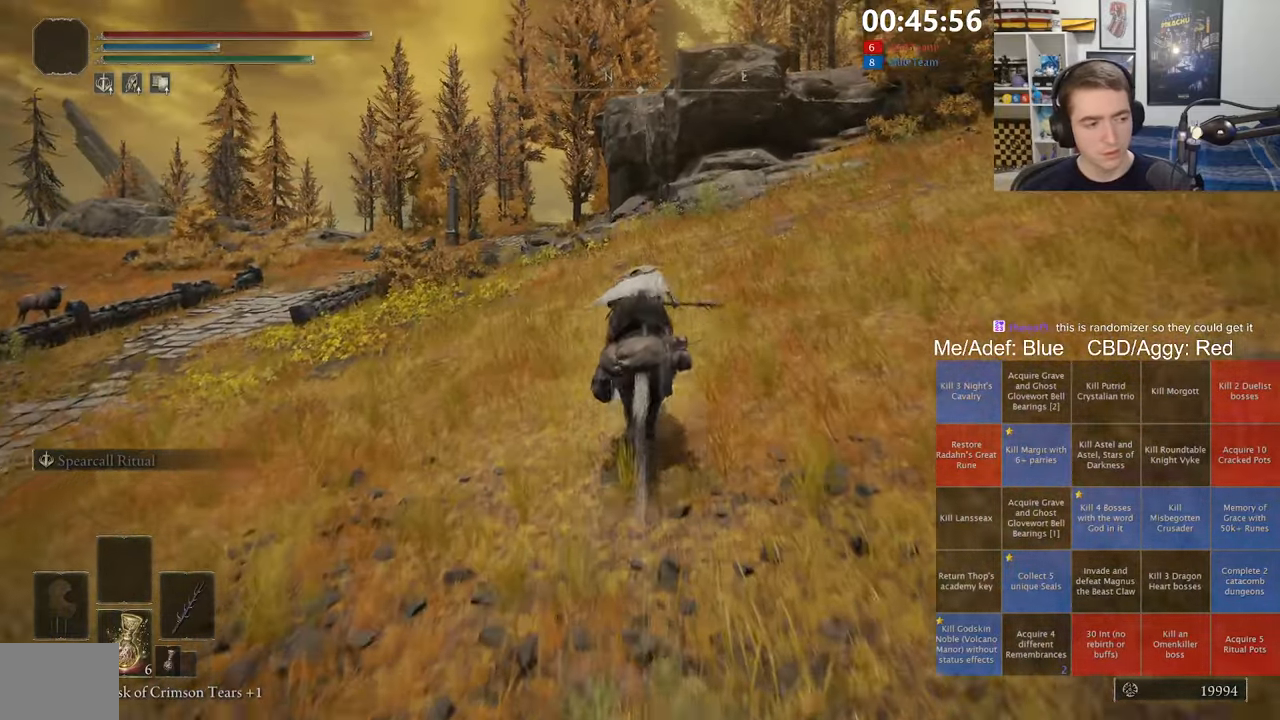
{"buttons": [], "left_stick": "up", "right_stick": "center", "events": [[117, "right_stick", "down"], [217, "right_stick", "center"]]}
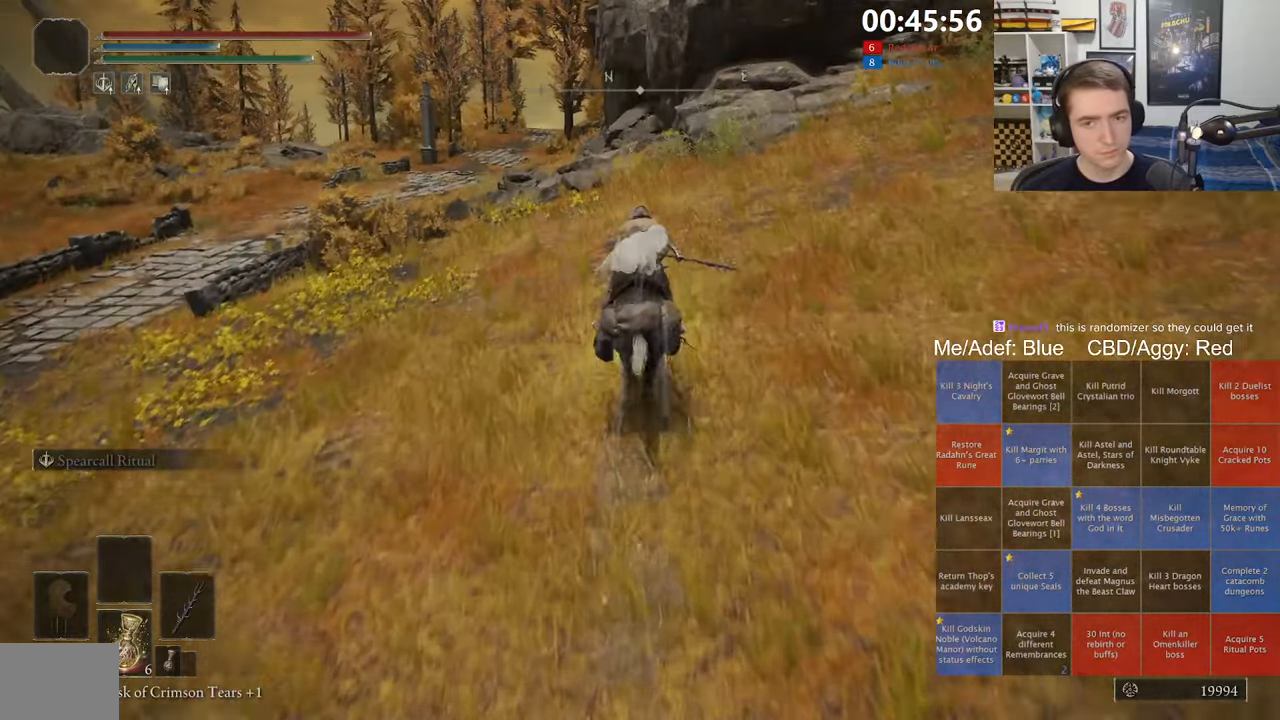
{"buttons": [], "left_stick": "up", "right_stick": "center", "events": []}
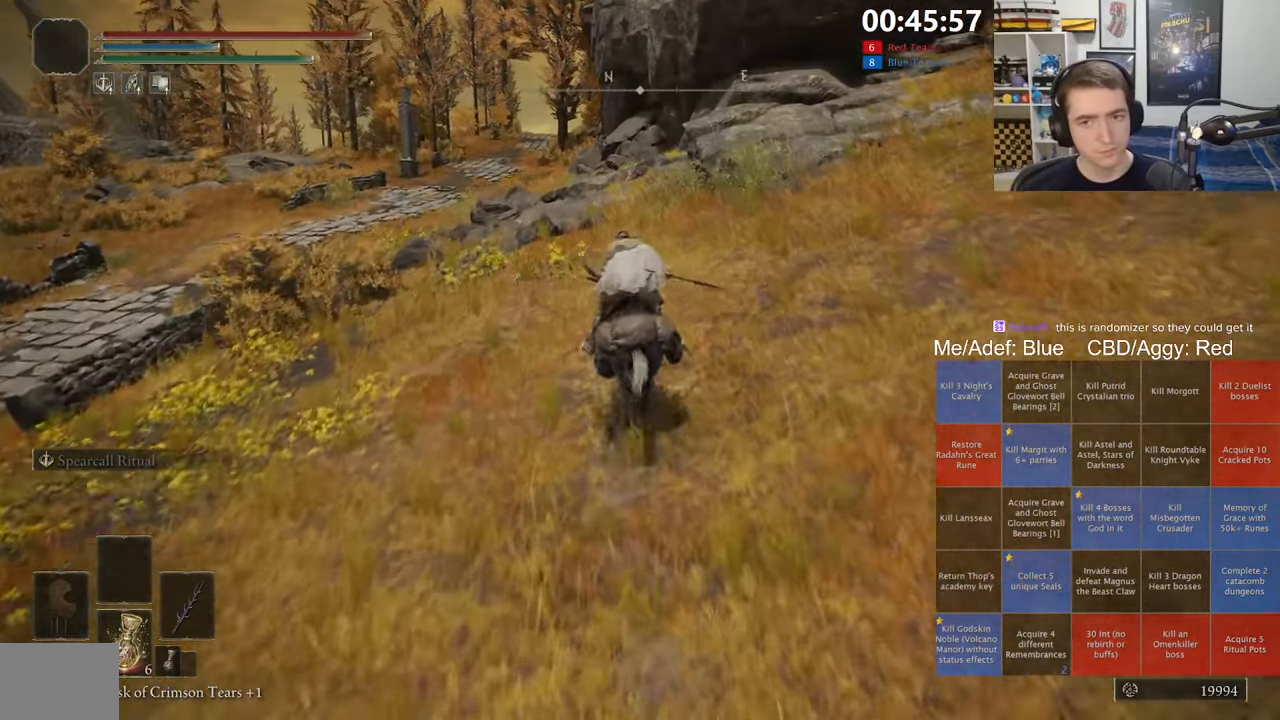
{"buttons": [], "left_stick": "up", "right_stick": "center", "events": [[84, "B", "down"], [200, "B", "up"]]}
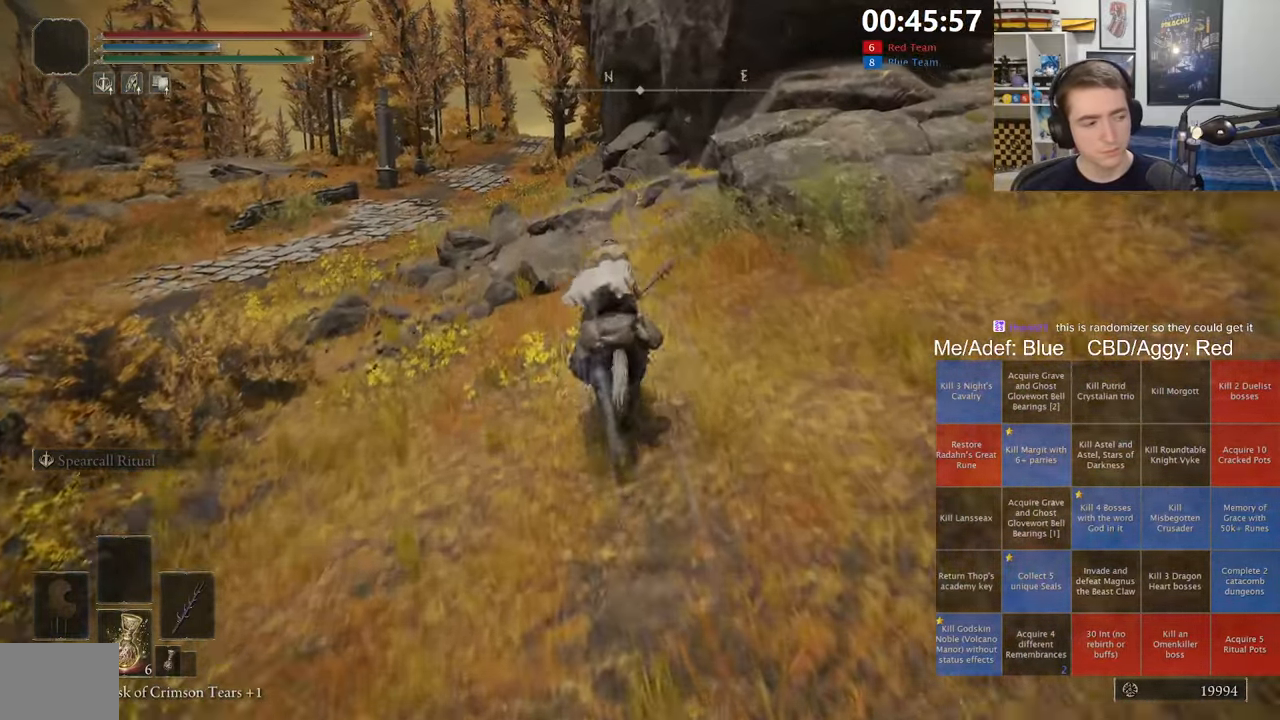
{"buttons": [], "left_stick": "up", "right_stick": "center", "events": []}
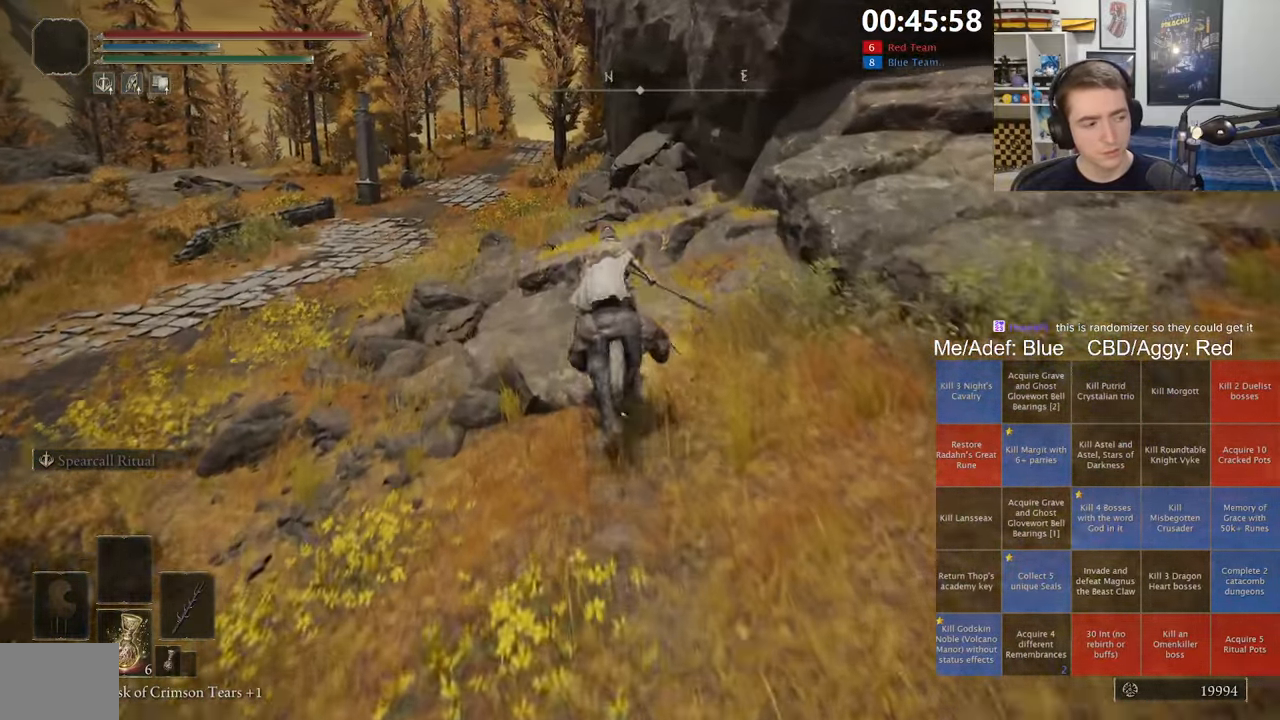
{"buttons": [], "left_stick": "up", "right_stick": "center", "events": []}
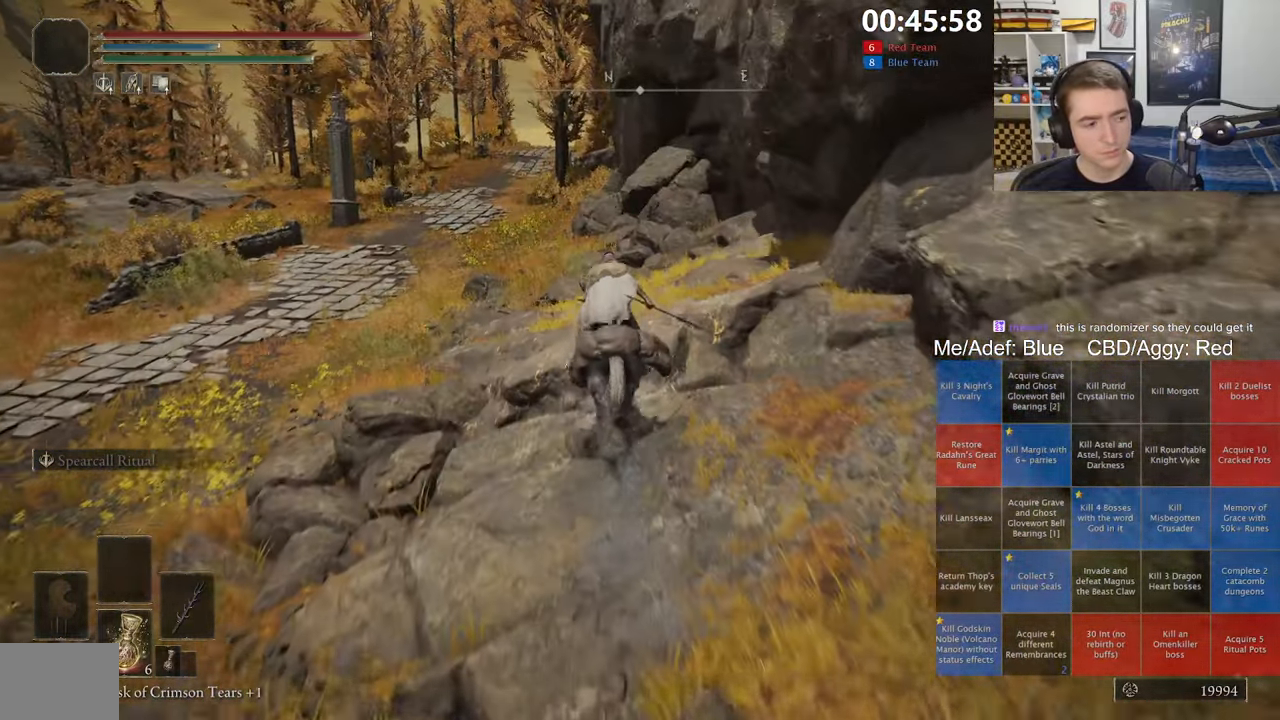
{"buttons": [], "left_stick": "up", "right_stick": "center", "events": [[117, "B", "down"], [234, "B", "up"]]}
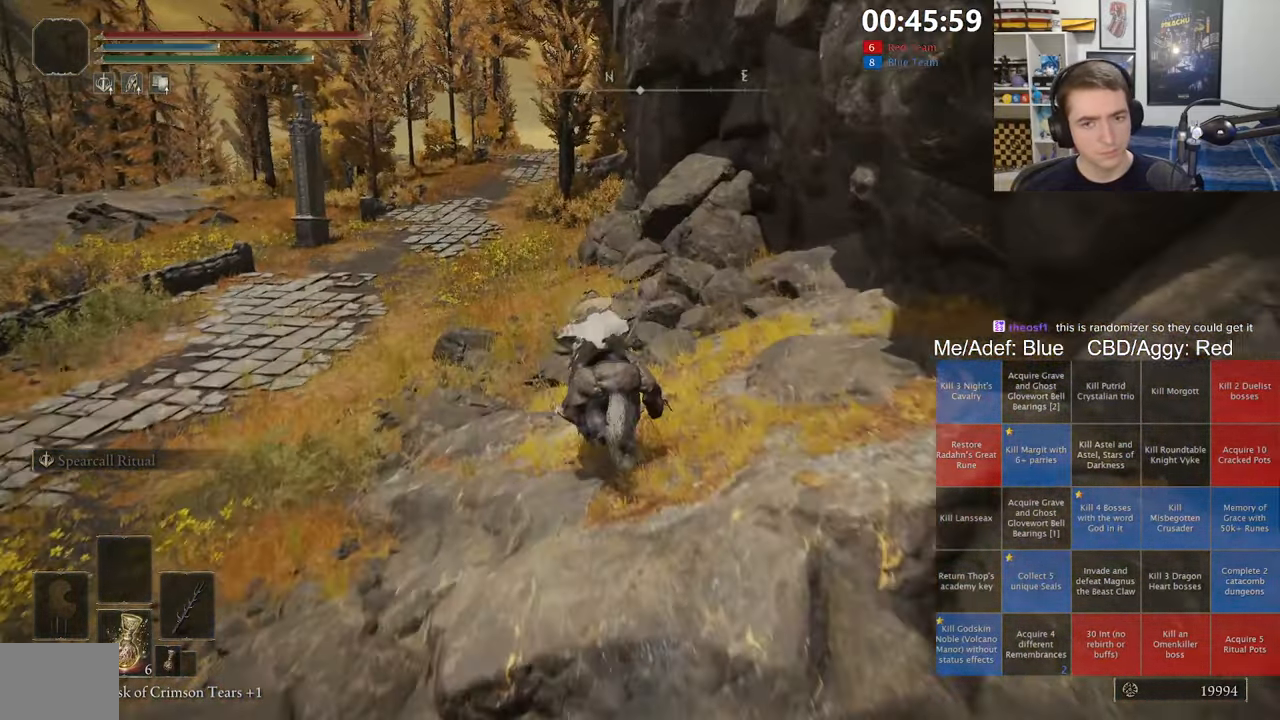
{"buttons": [], "left_stick": "up", "right_stick": "center", "events": []}
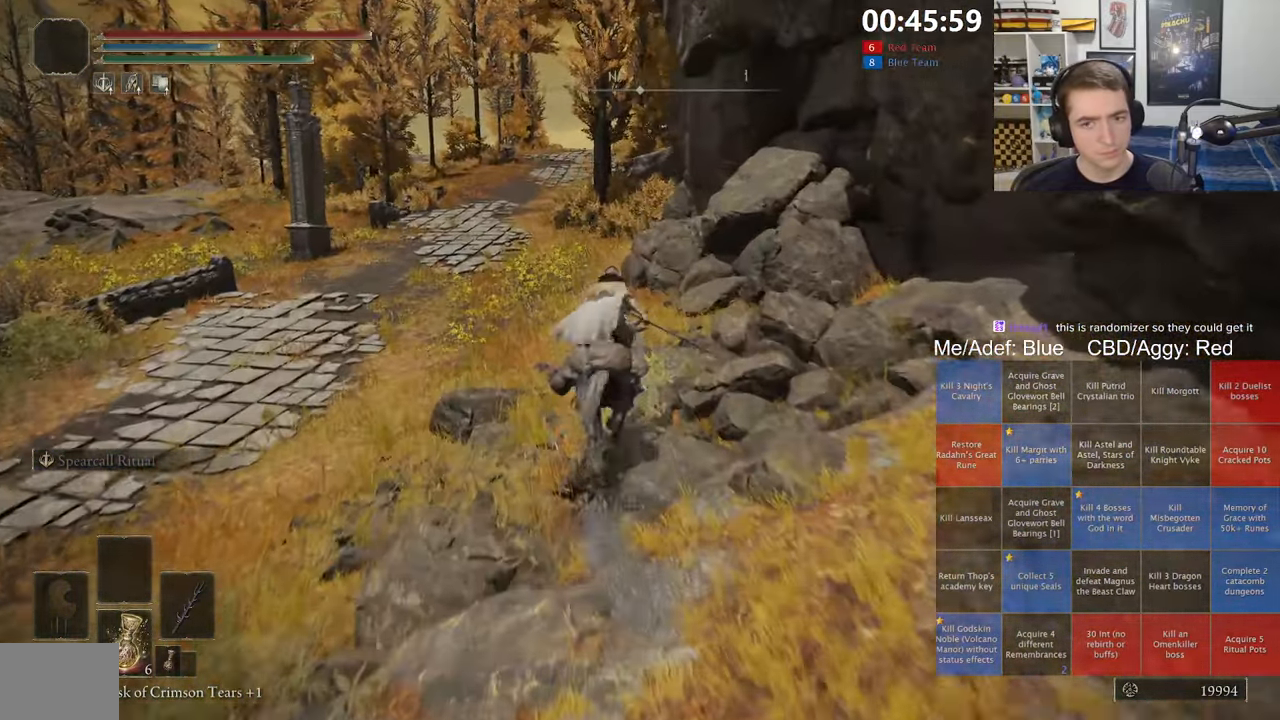
{"buttons": ["B"], "left_stick": "up", "right_stick": "center", "events": [[450, "B", "down"]]}
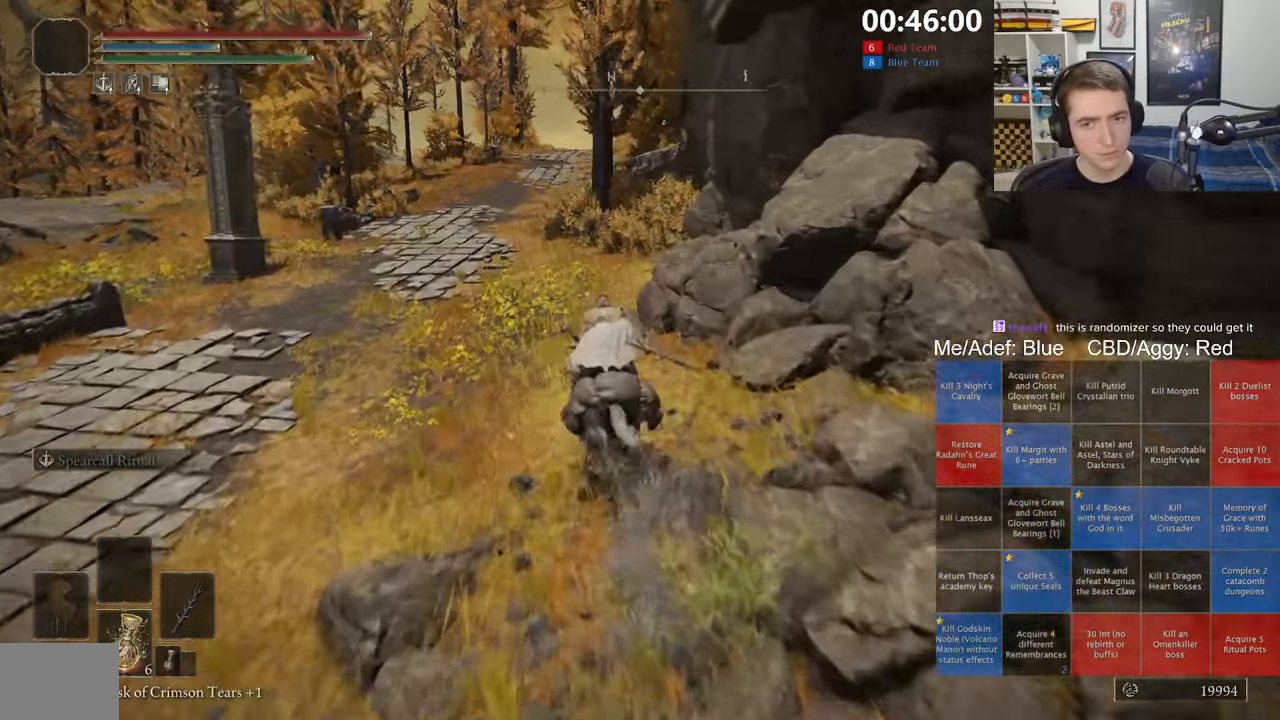
{"buttons": [], "left_stick": "up", "right_stick": "center", "events": [[66, "B", "up"]]}
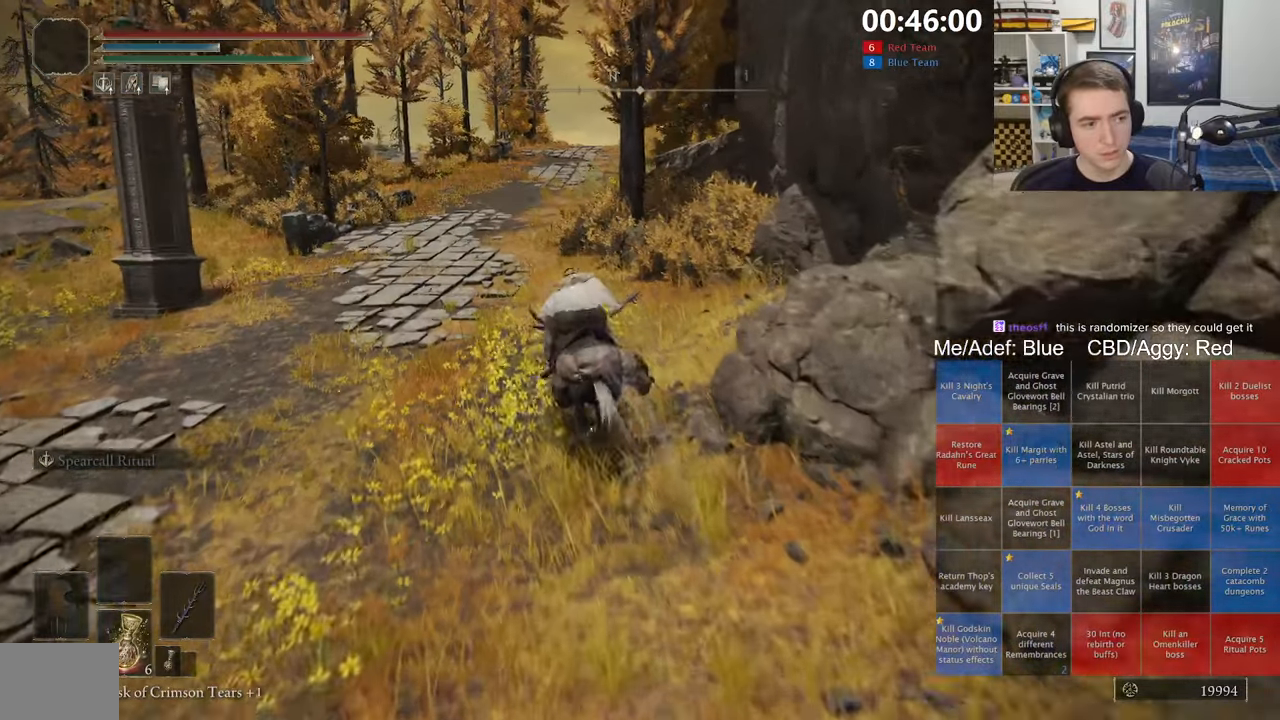
{"buttons": [], "left_stick": "up", "right_stick": "center", "events": []}